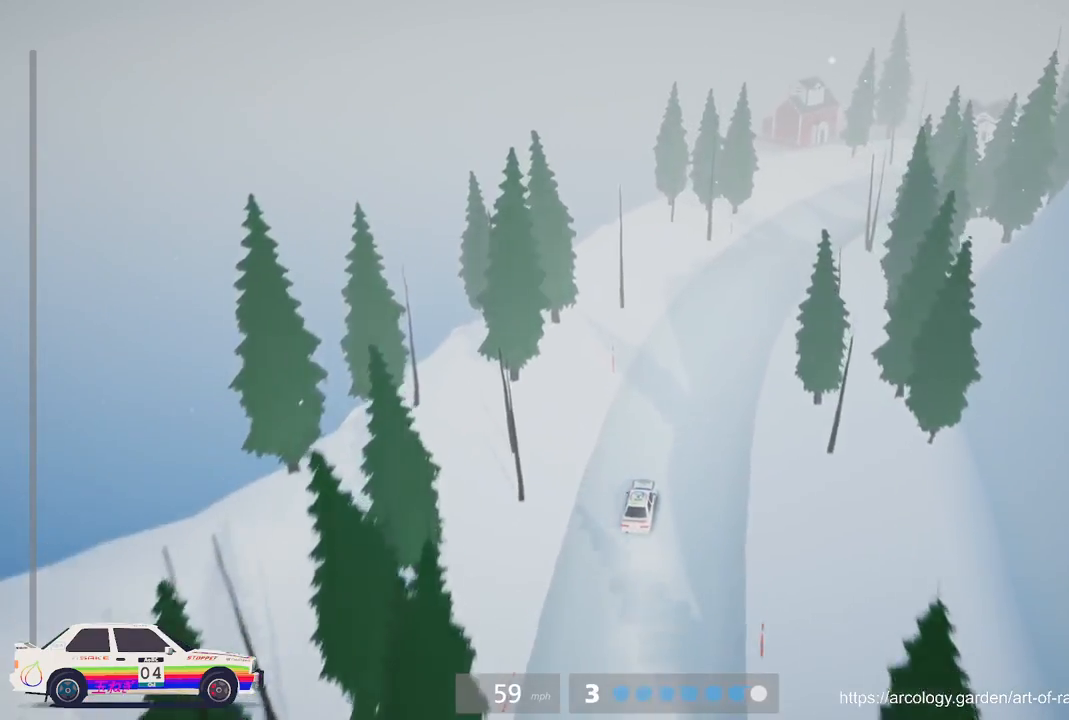
Gameplay with a controller (Xbox layout); each line is a JSON object with the inputs held at the frame after it. "events" lists button and stick changes between this image and that frame as [ms after this image, input, new state], when the widget could be followed in between. Not read: right_stick.
{"buttons": [], "left_stick": "right", "events": [[117, "left_stick", "center"], [317, "left_stick", "right"], [433, "R2", "up"]]}
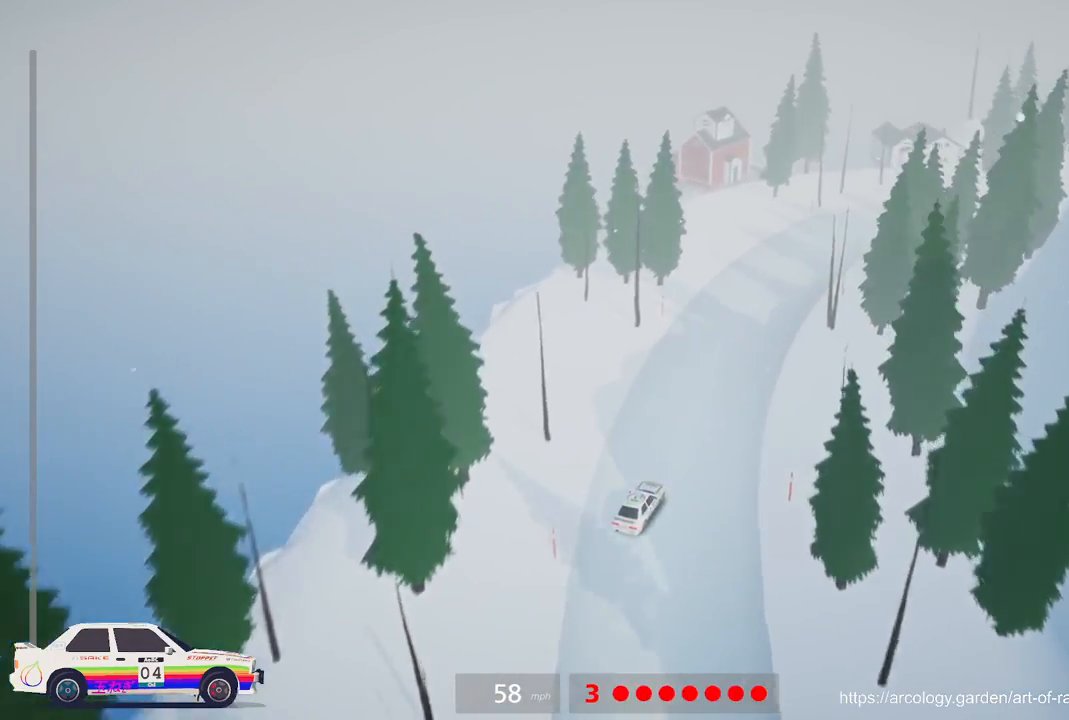
{"buttons": ["R2"], "left_stick": "center", "events": [[50, "R2", "down"], [100, "left_stick", "center"]]}
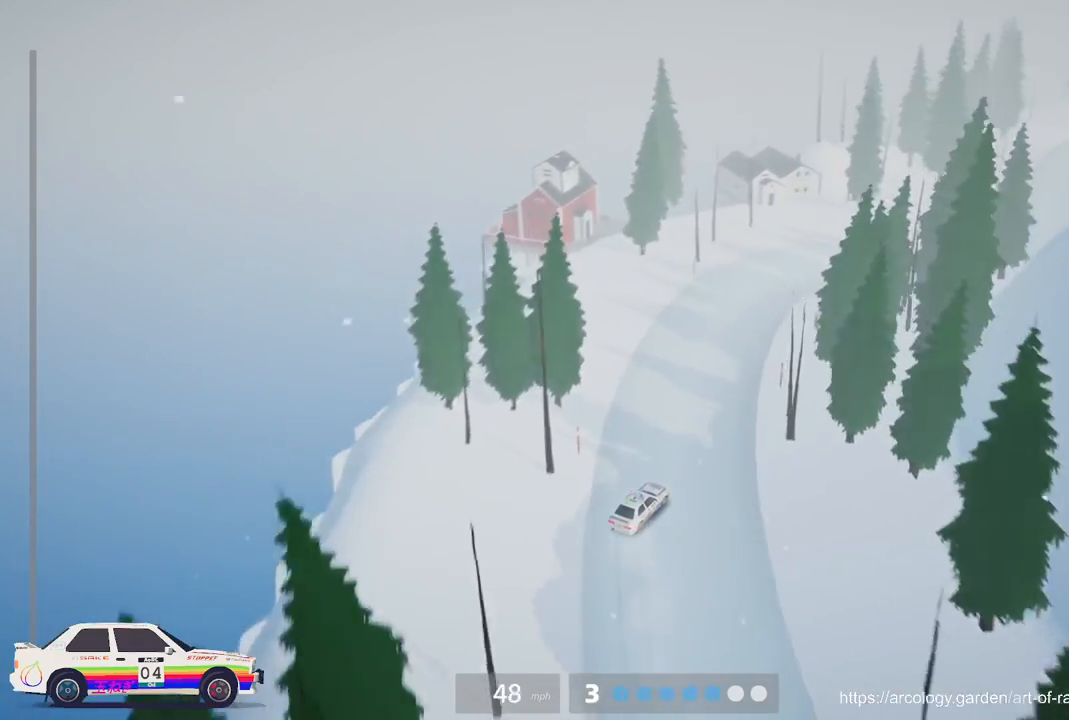
{"buttons": [], "left_stick": "right", "events": [[67, "R2", "up"], [450, "left_stick", "right"]]}
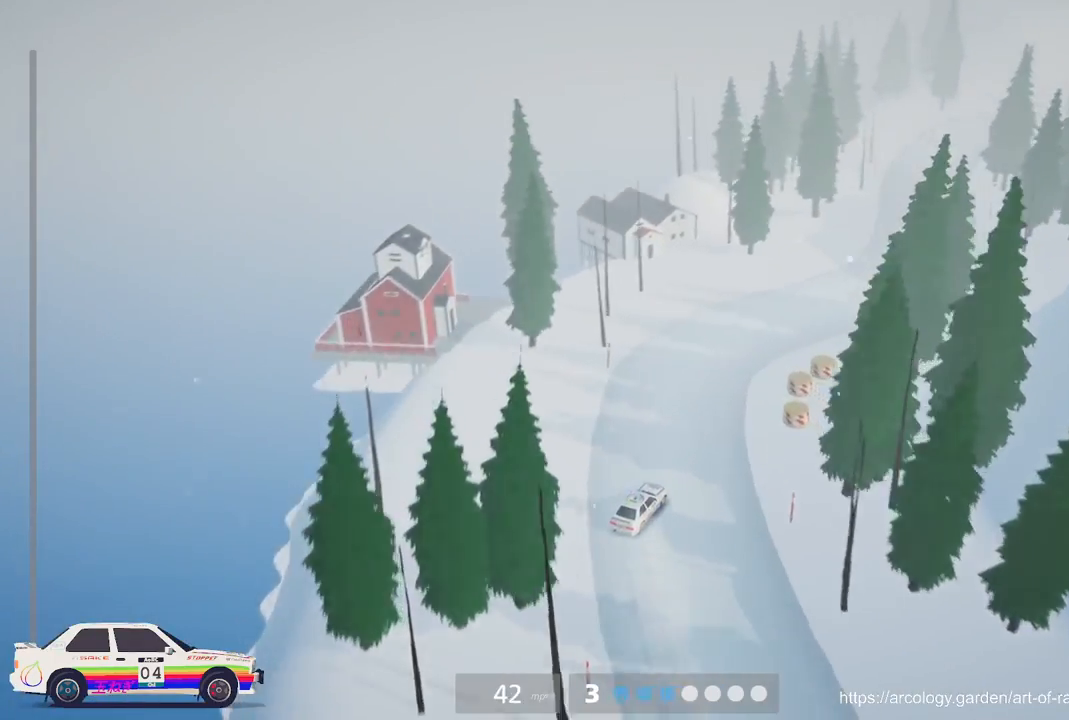
{"buttons": ["L2", "L3"], "left_stick": "center", "events": [[117, "L2", "down"], [117, "left_stick", "center"], [350, "L3", "down"]]}
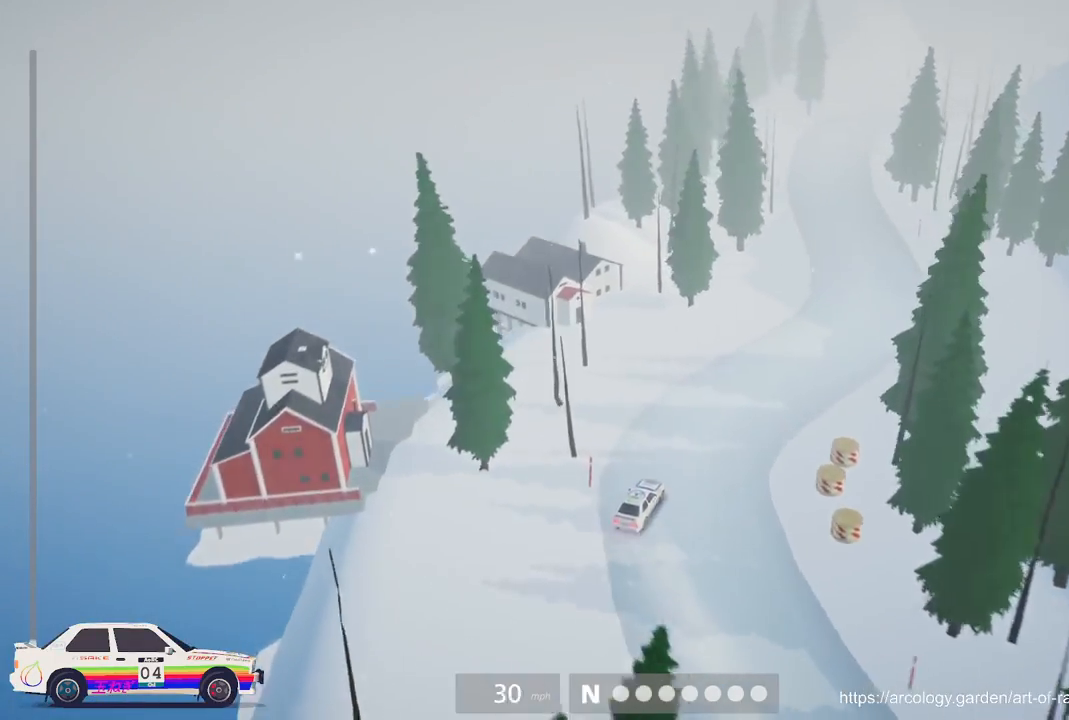
{"buttons": [], "left_stick": "right", "events": [[17, "L3", "up"], [283, "L2", "up"], [383, "left_stick", "right"]]}
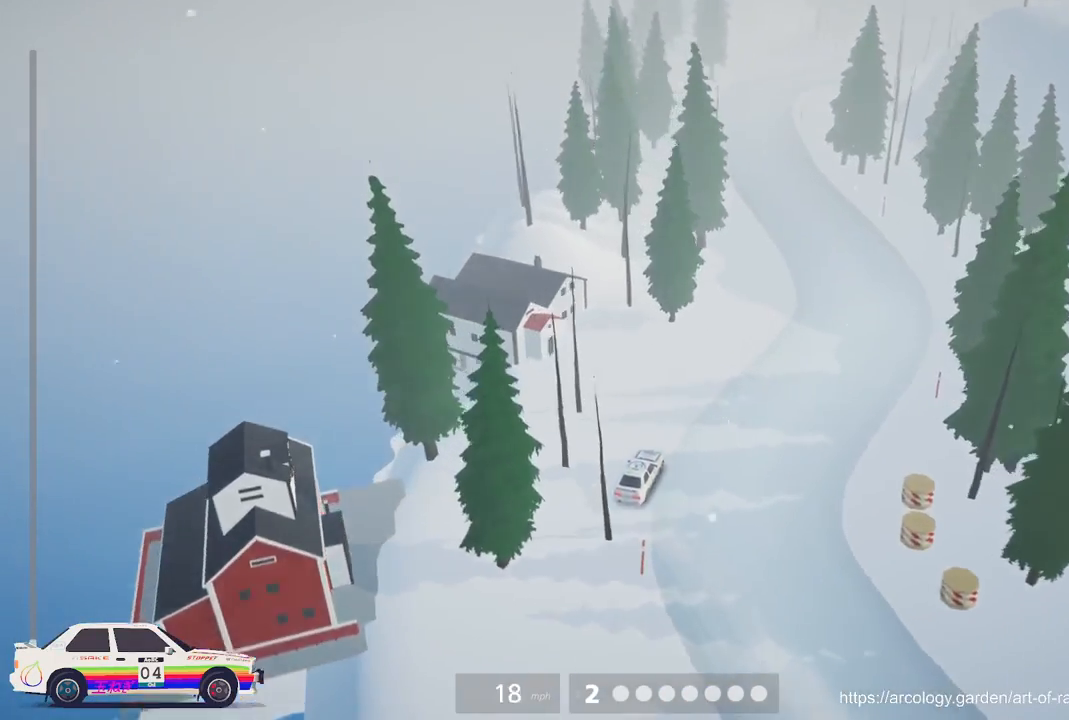
{"buttons": [], "left_stick": "center", "events": [[333, "left_stick", "center"]]}
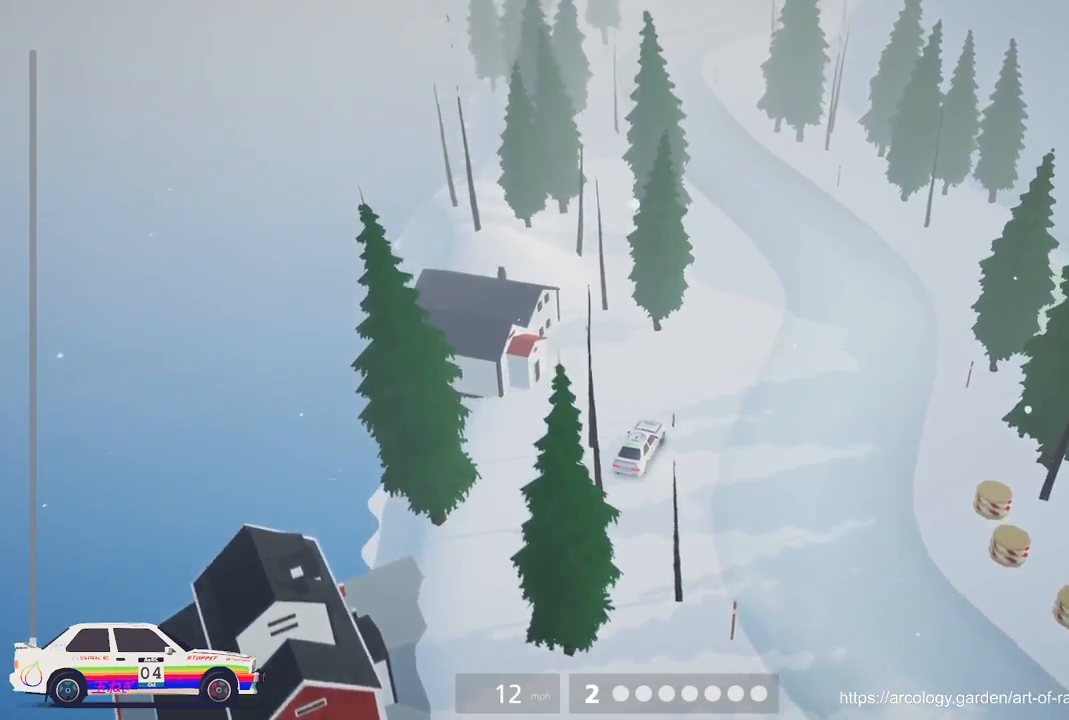
{"buttons": ["R2"], "left_stick": "center", "events": [[133, "R2", "down"]]}
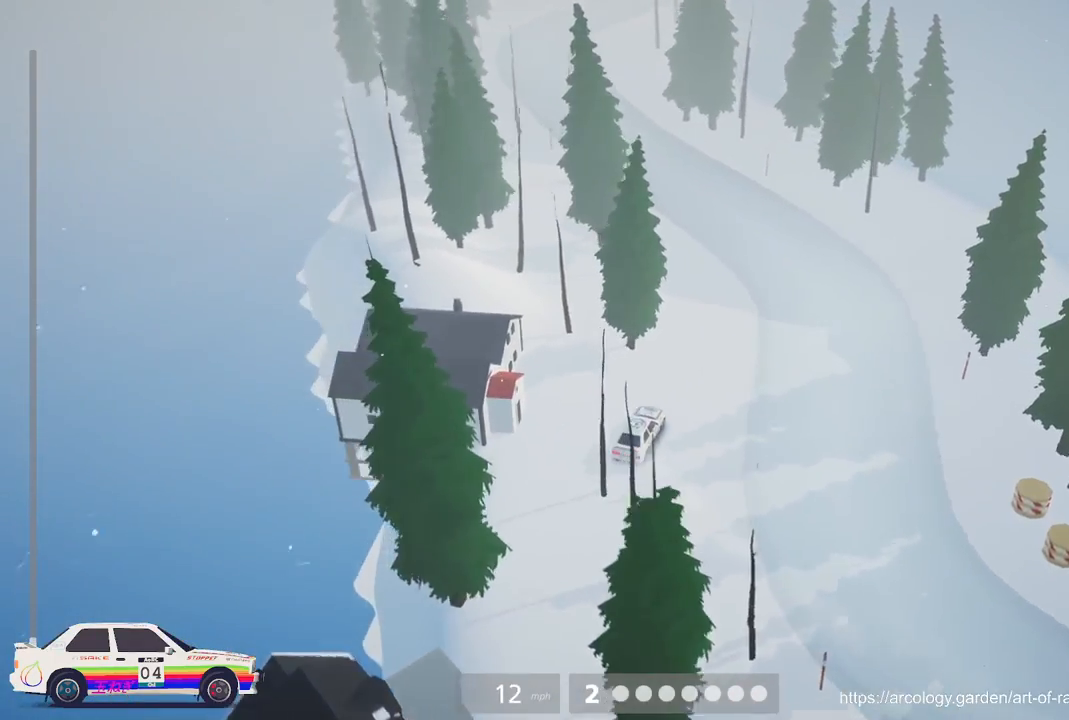
{"buttons": ["R2"], "left_stick": "left", "events": [[217, "left_stick", "left"]]}
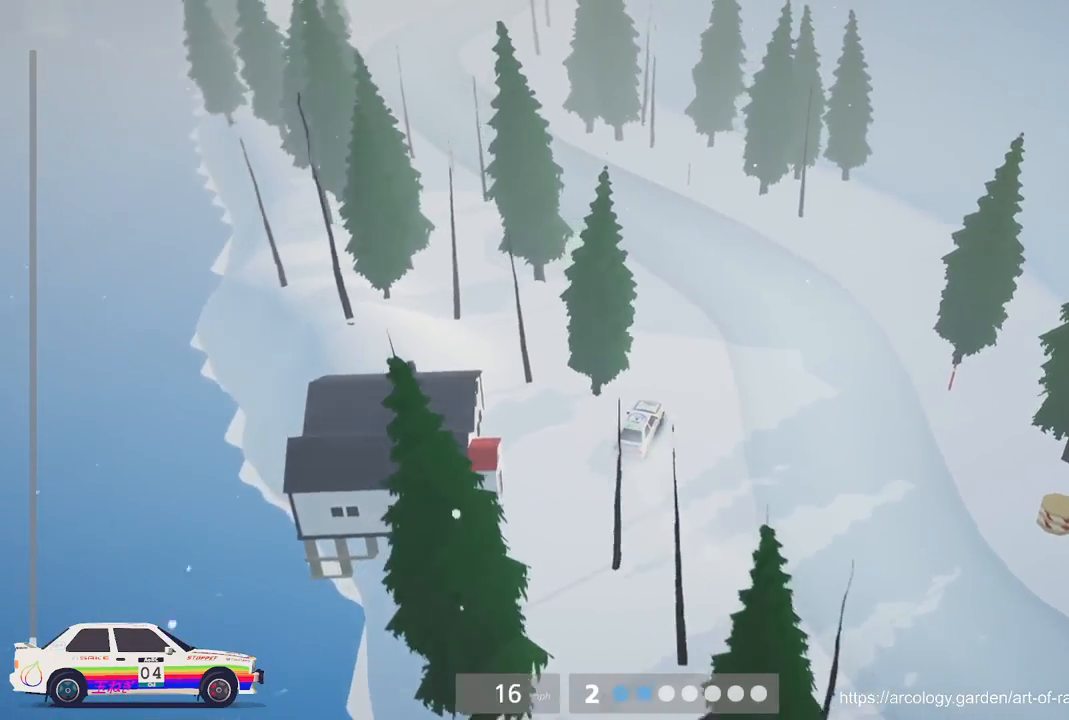
{"buttons": ["R2"], "left_stick": "left", "events": [[333, "left_stick", "center"], [350, "R2", "up"], [417, "R2", "down"], [500, "left_stick", "left"]]}
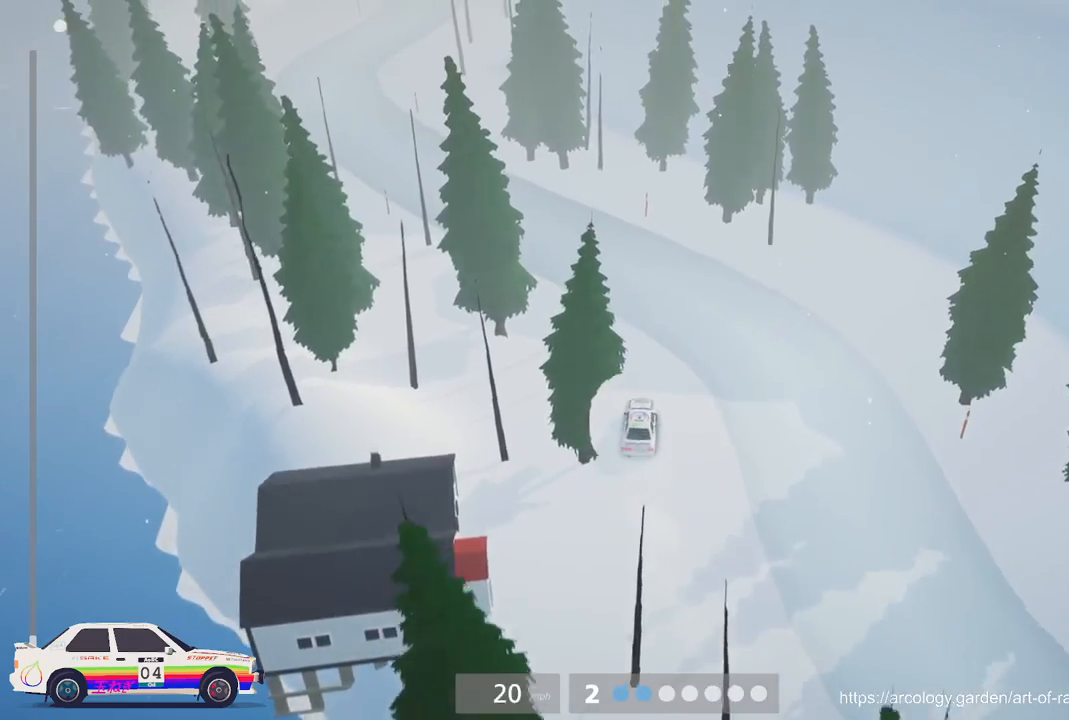
{"buttons": ["R2"], "left_stick": "center", "events": [[300, "left_stick", "center"]]}
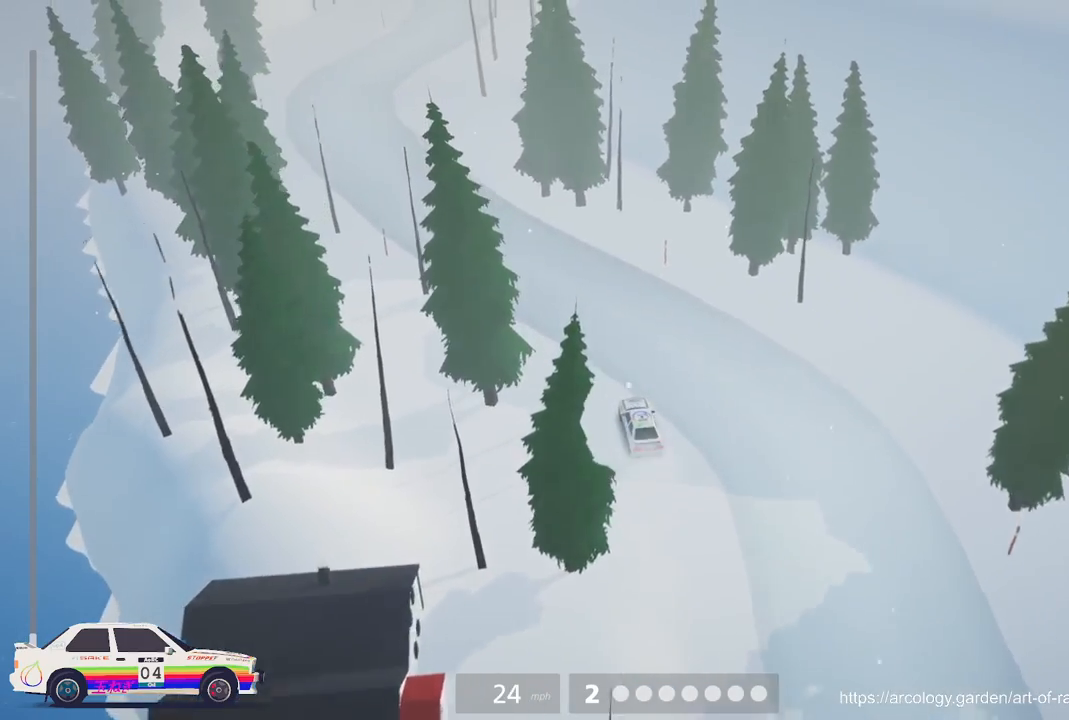
{"buttons": ["R2"], "left_stick": "center", "events": [[183, "left_stick", "left"], [417, "left_stick", "center"]]}
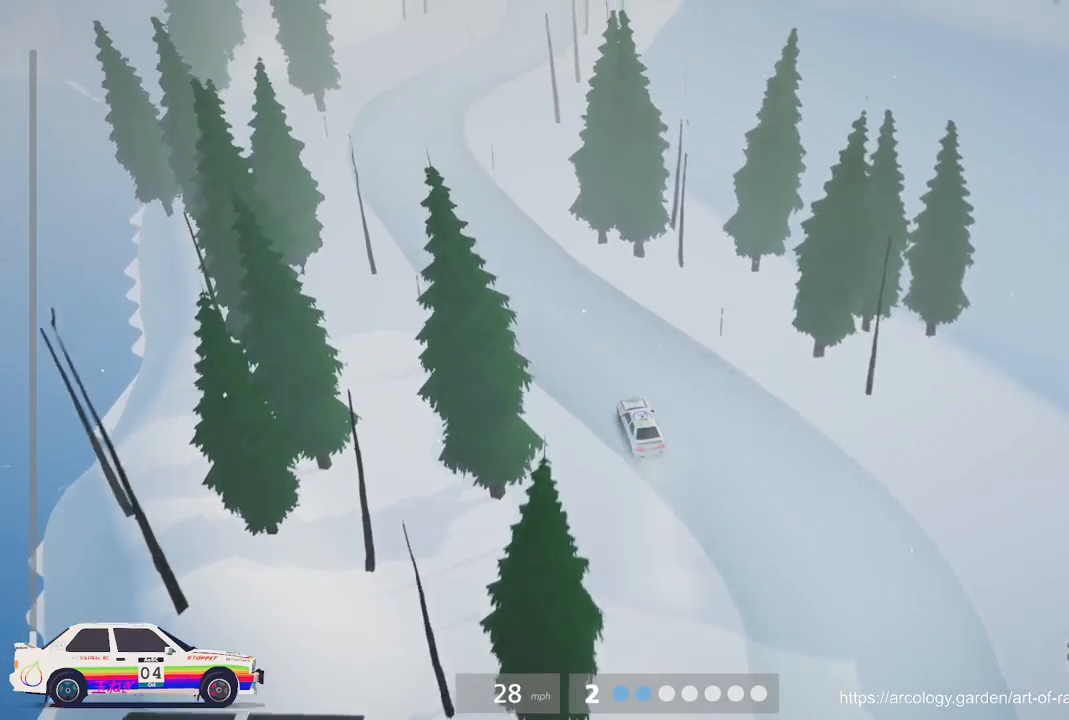
{"buttons": ["R2"], "left_stick": "left", "events": [[167, "left_stick", "left"], [350, "left_stick", "center"], [467, "left_stick", "left"]]}
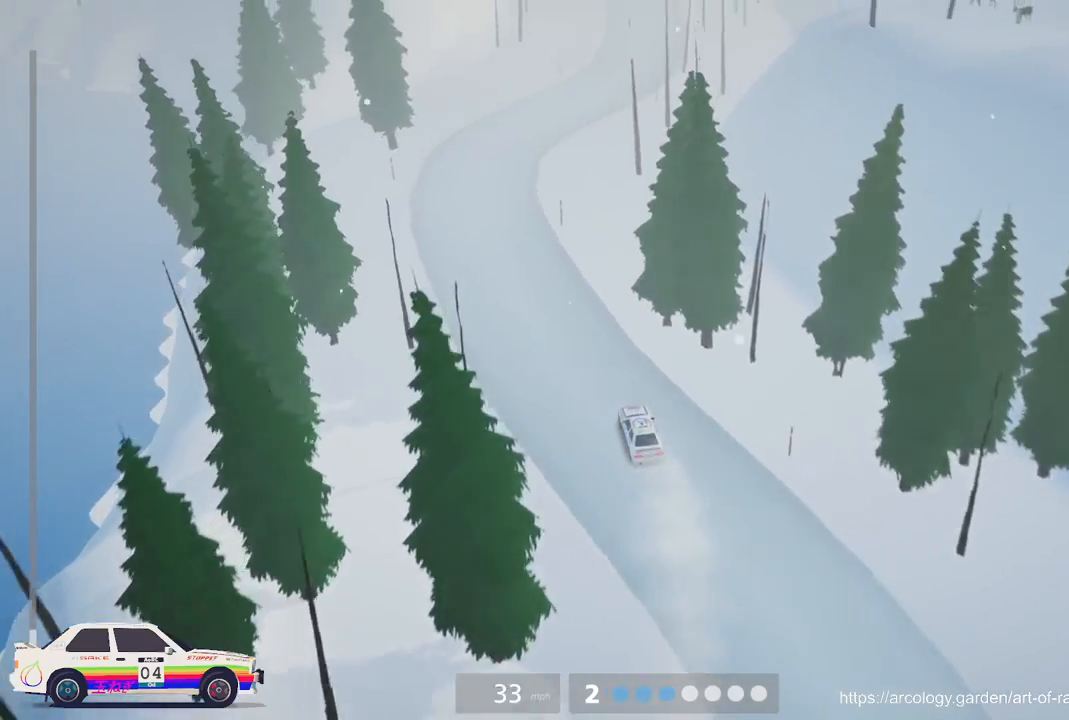
{"buttons": ["R2"], "left_stick": "right", "events": [[183, "left_stick", "center"], [350, "left_stick", "right"]]}
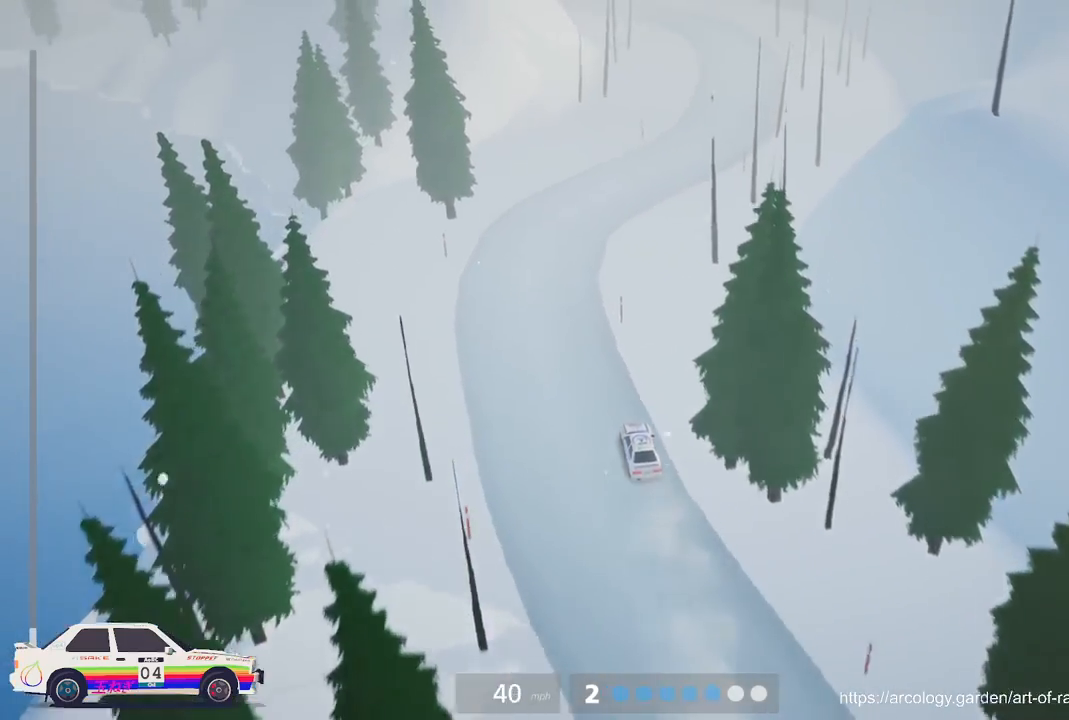
{"buttons": ["R2"], "left_stick": "right", "events": [[283, "left_stick", "center"], [467, "left_stick", "right"]]}
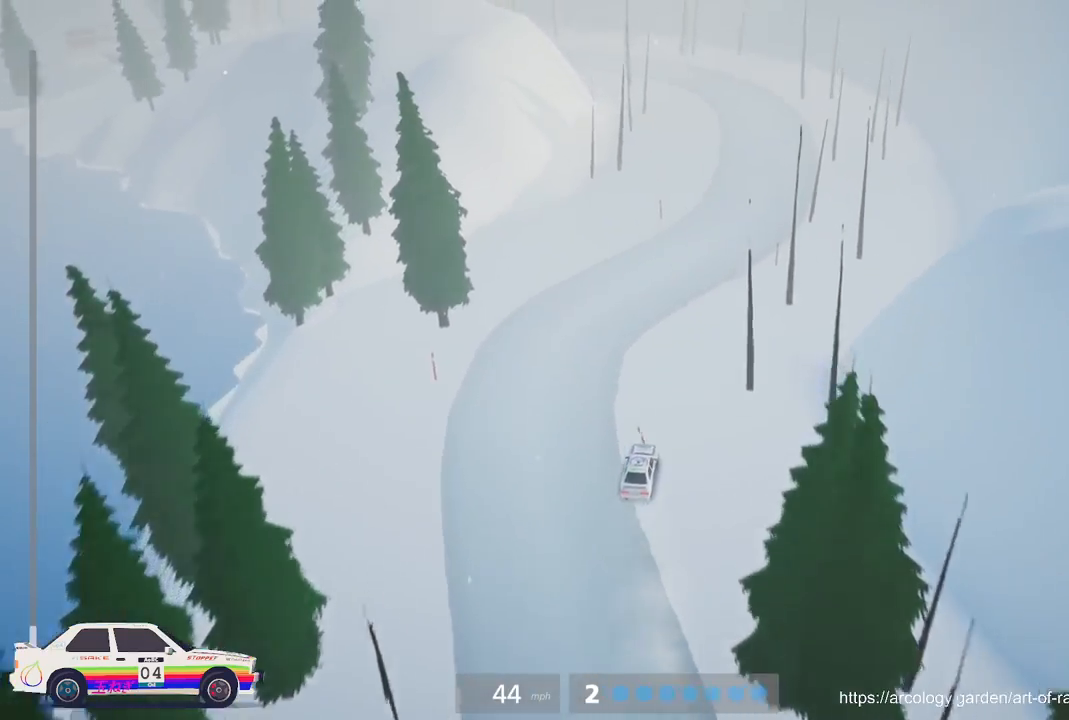
{"buttons": ["R2"], "left_stick": "left", "events": [[83, "R3", "down"], [167, "left_stick", "center"], [183, "R3", "up"], [400, "left_stick", "left"]]}
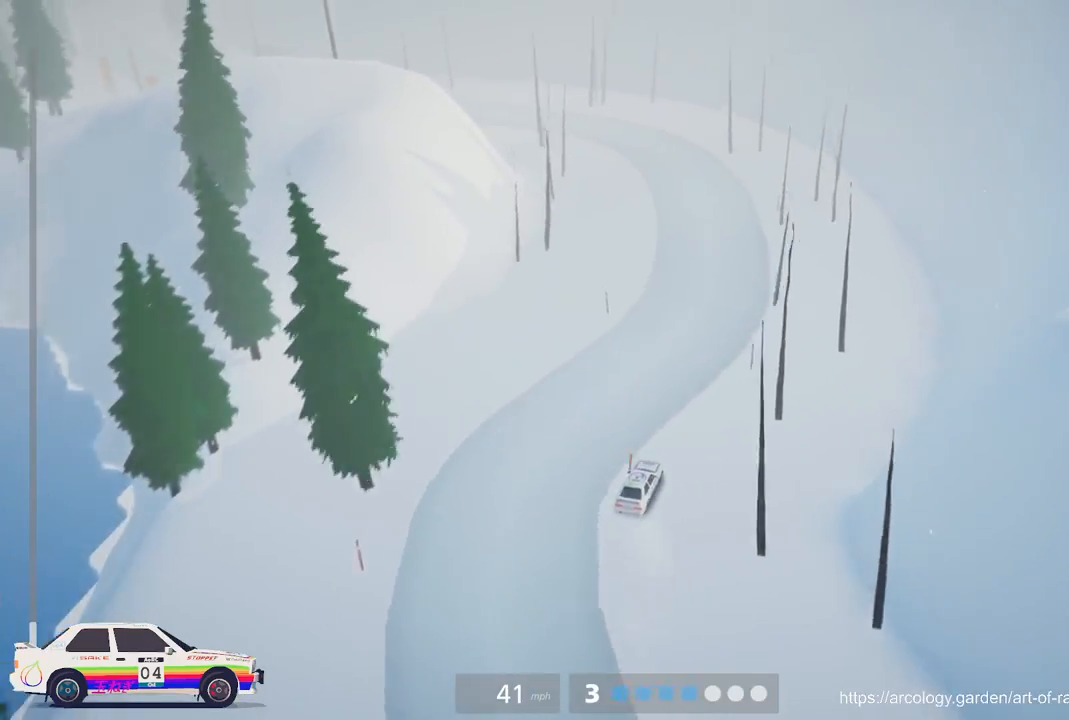
{"buttons": ["R2"], "left_stick": "center", "events": [[417, "left_stick", "center"]]}
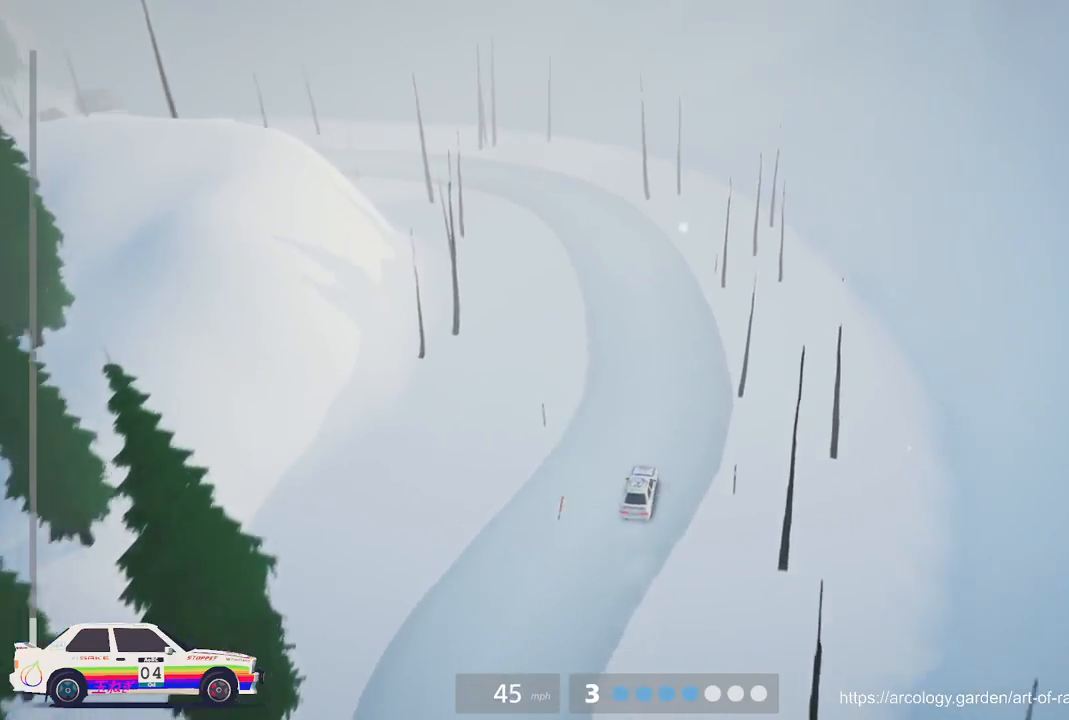
{"buttons": ["L2", "R2"], "left_stick": "left", "events": [[183, "left_stick", "left"], [500, "L2", "down"]]}
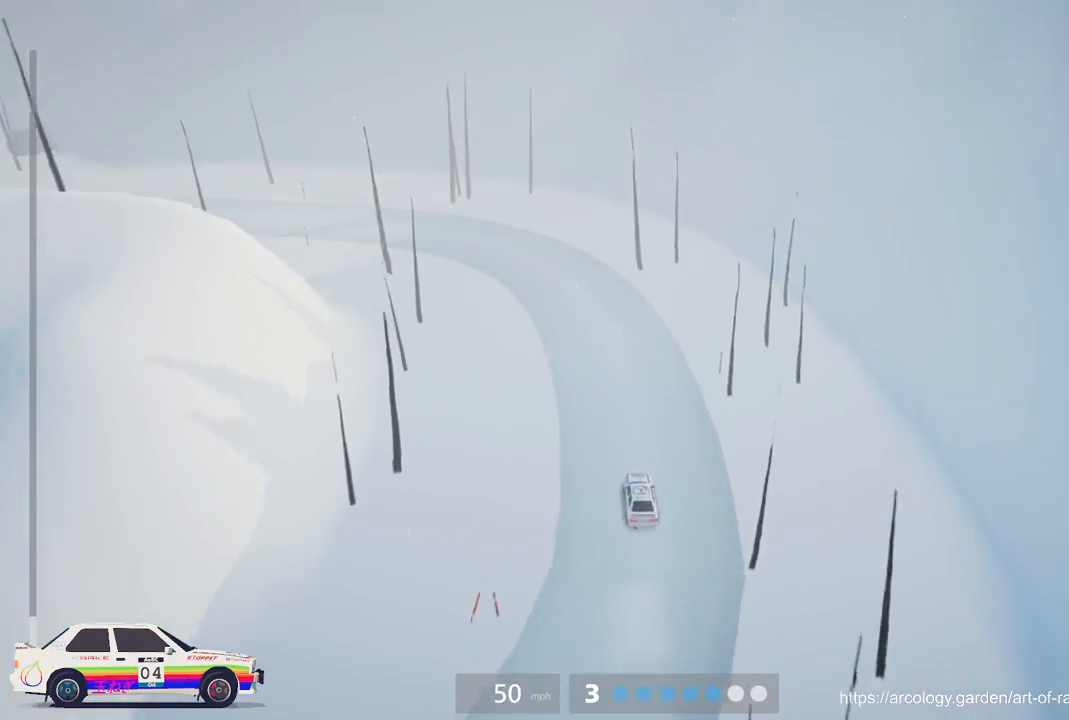
{"buttons": [], "left_stick": "center", "events": [[117, "L3", "down"], [117, "R2", "up"], [283, "L3", "up"], [333, "left_stick", "center"], [433, "L2", "up"]]}
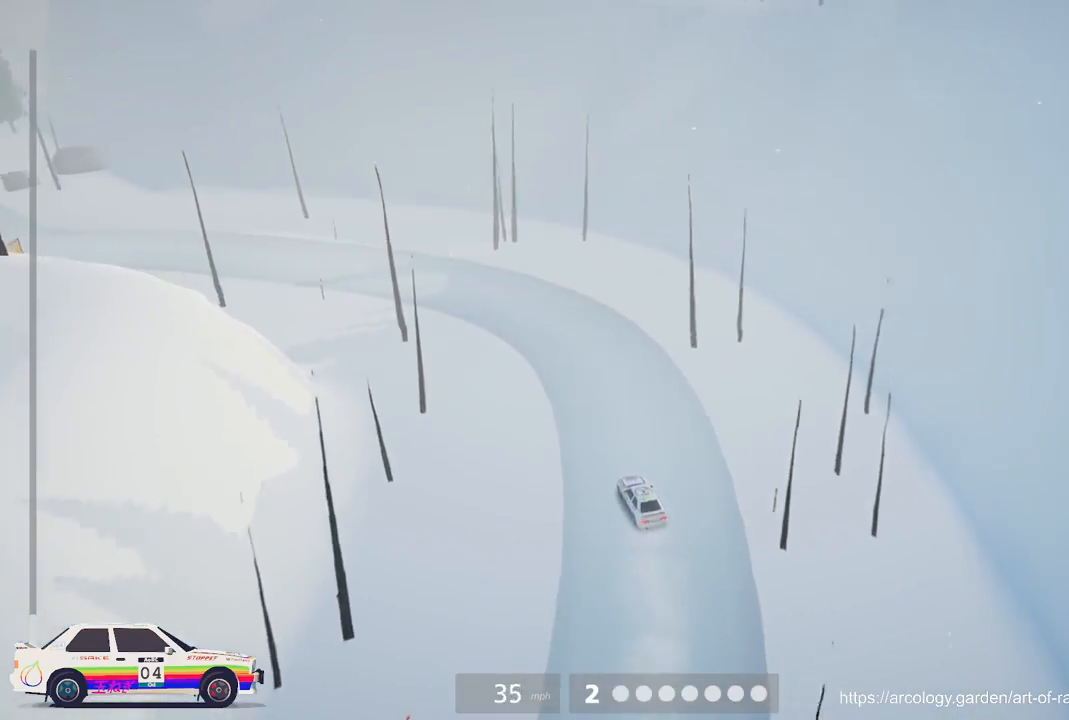
{"buttons": ["R2"], "left_stick": "center", "events": [[233, "R2", "down"]]}
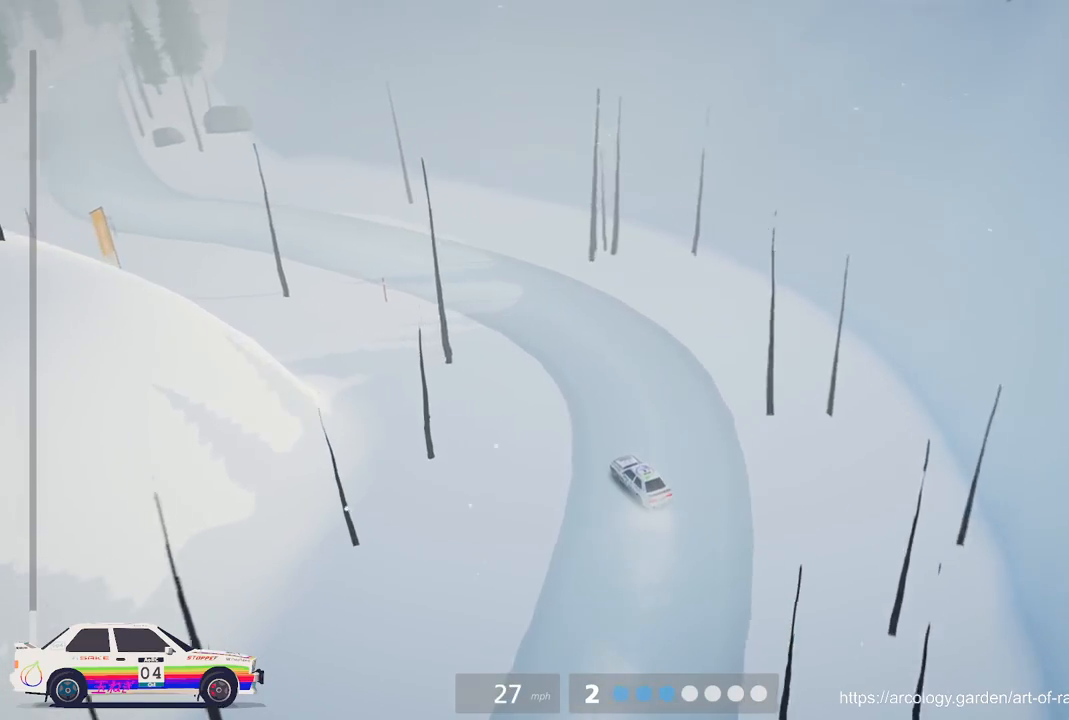
{"buttons": ["R2"], "left_stick": "center", "events": []}
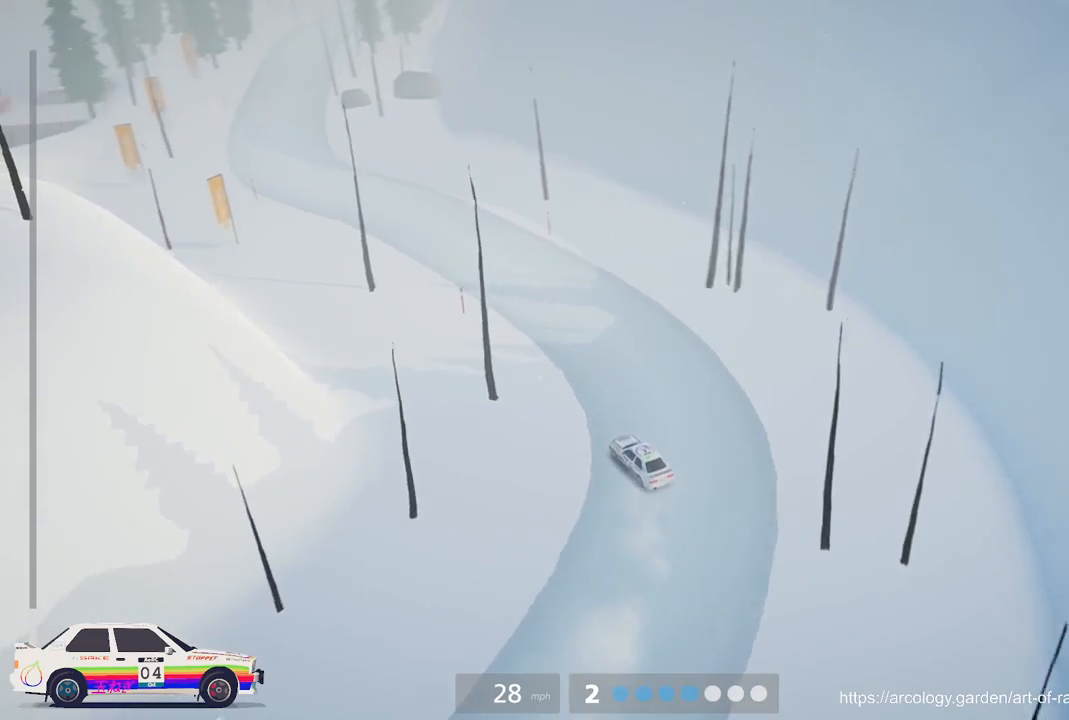
{"buttons": ["R2"], "left_stick": "center", "events": [[233, "left_stick", "left"], [450, "left_stick", "center"]]}
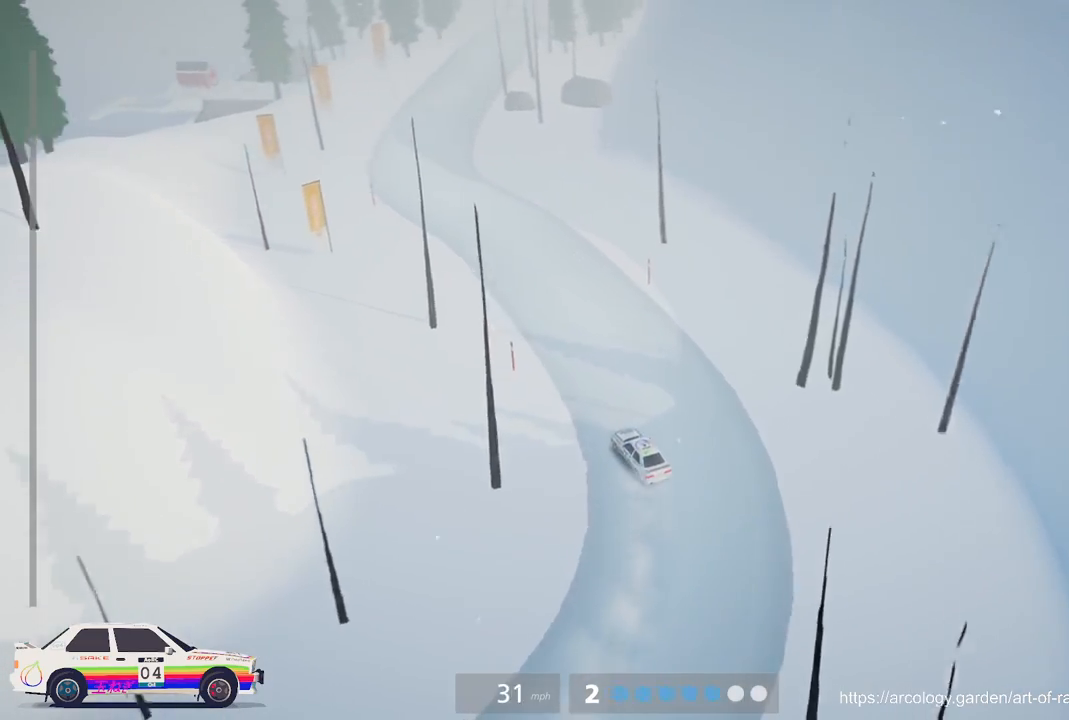
{"buttons": ["R2"], "left_stick": "right", "events": [[483, "left_stick", "right"]]}
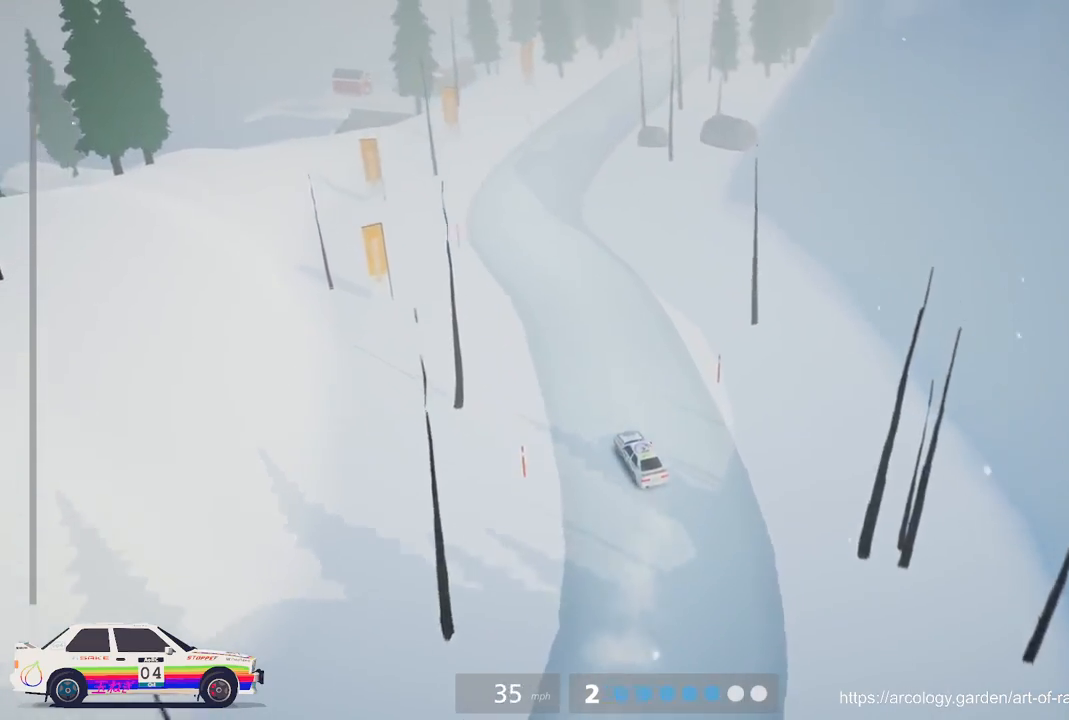
{"buttons": ["R2"], "left_stick": "right", "events": [[200, "left_stick", "center"], [383, "left_stick", "right"]]}
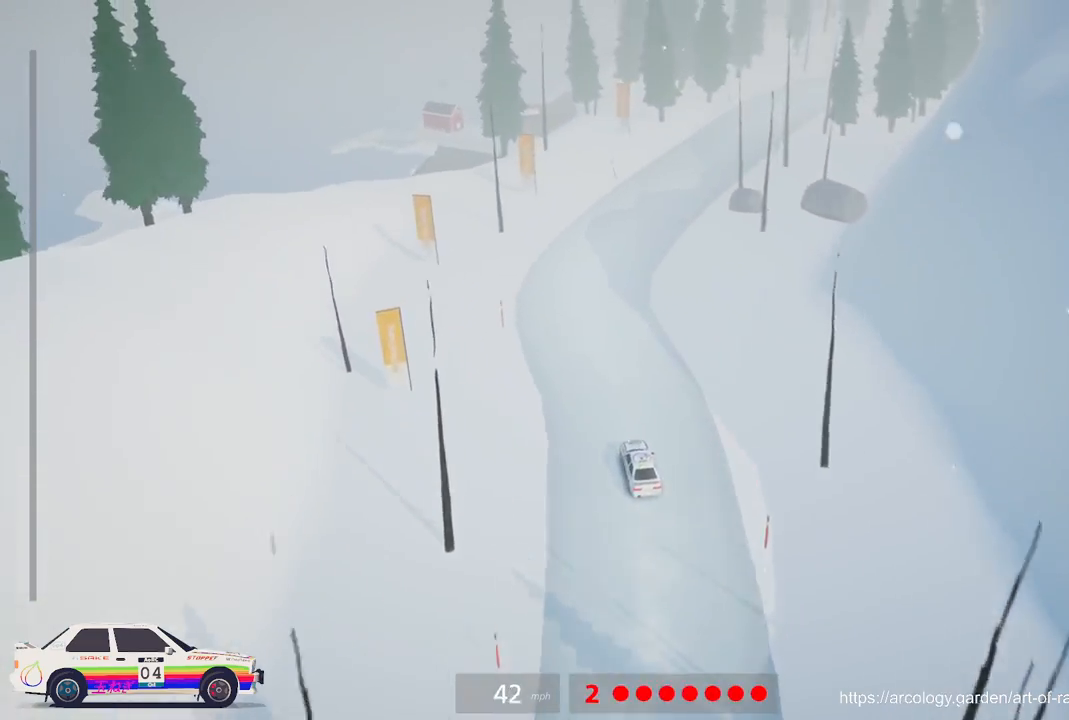
{"buttons": ["R2"], "left_stick": "center", "events": [[150, "R3", "down"], [283, "R3", "up"], [333, "left_stick", "center"]]}
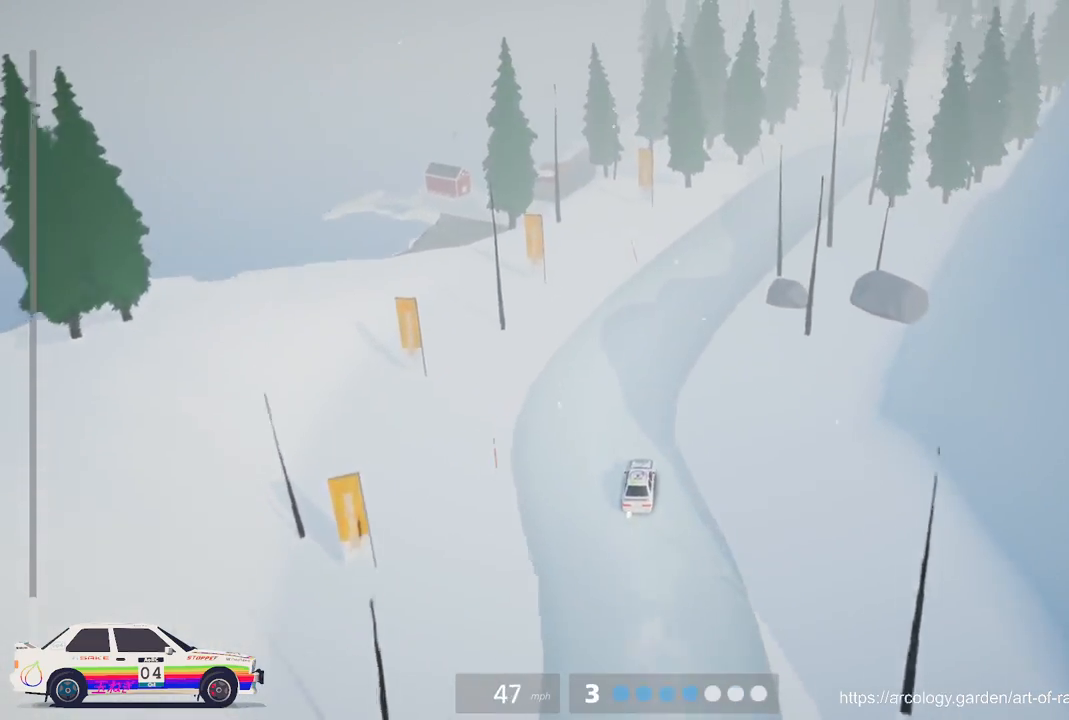
{"buttons": ["R2"], "left_stick": "right", "events": [[233, "left_stick", "right"], [383, "R2", "up"], [500, "R2", "down"]]}
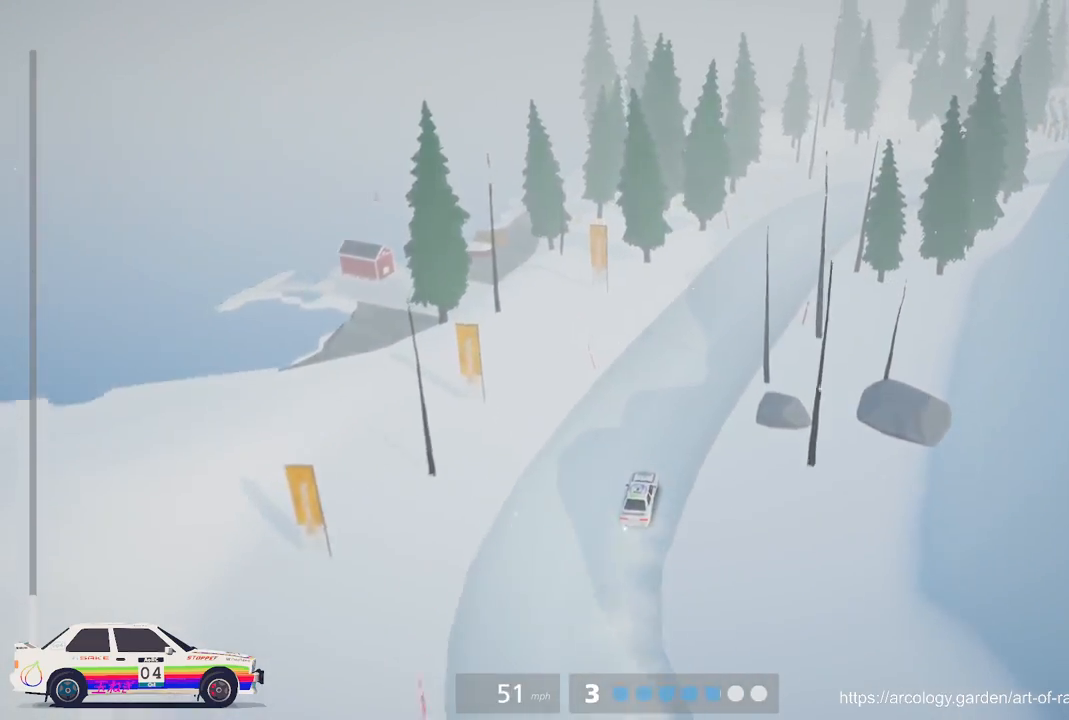
{"buttons": ["R2"], "left_stick": "right", "events": [[100, "left_stick", "center"], [267, "left_stick", "right"]]}